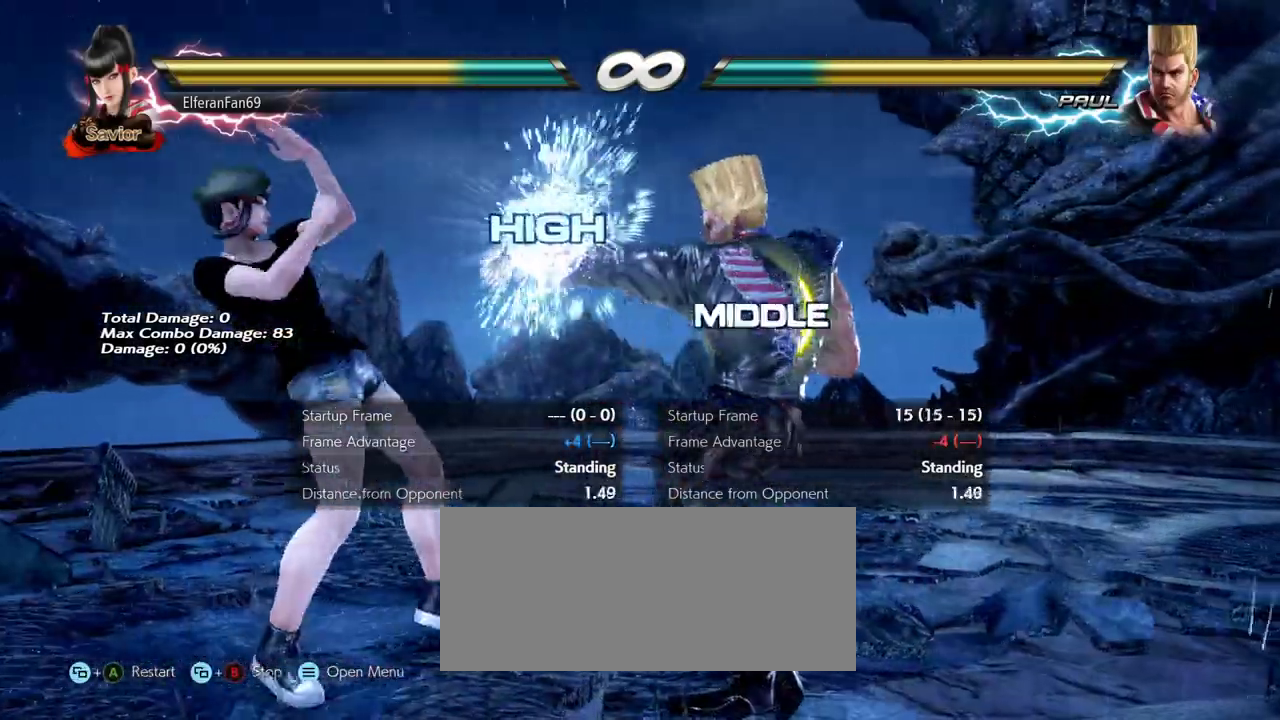
Gameplay with a controller (arcade stick); each line is a JSON object with the inputs held at the frame after it. "events" lists button and stick changes between this image and that frame as [ms after this image, input, new state], when the widget could be followed in between. Not read: L3 R3.
{"buttons": [], "left_stick": "center", "events": [[67, "left_stick", "center"], [150, "left_stick", "down-right"], [200, "SQUARE", "down"], [300, "SQUARE", "up"], [450, "left_stick", "center"]]}
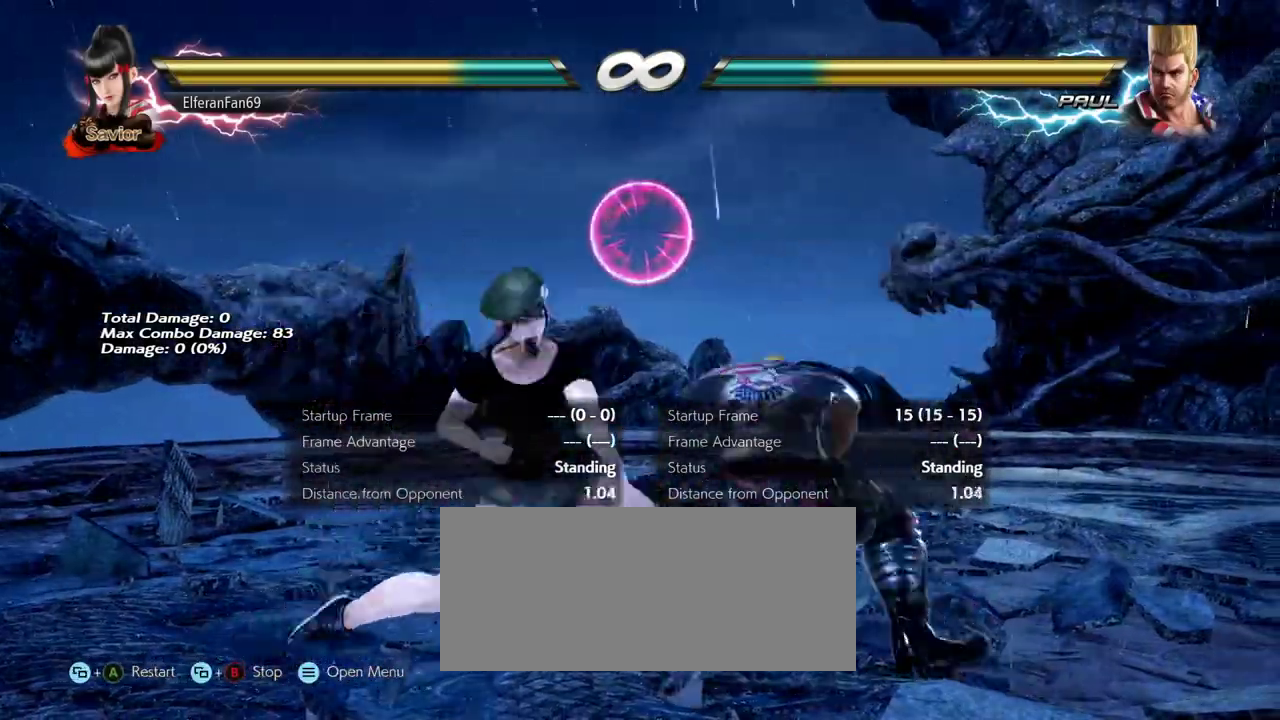
{"buttons": [], "left_stick": "center", "events": []}
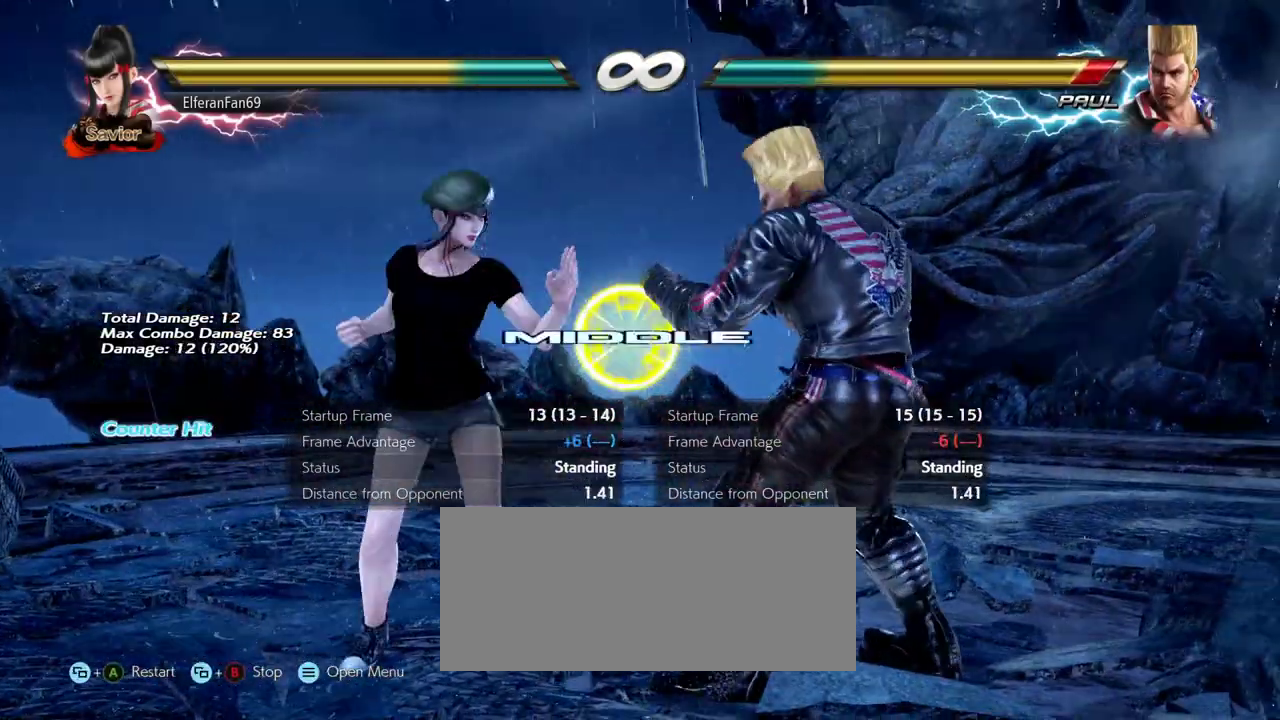
{"buttons": [], "left_stick": "right", "events": [[467, "left_stick", "right"]]}
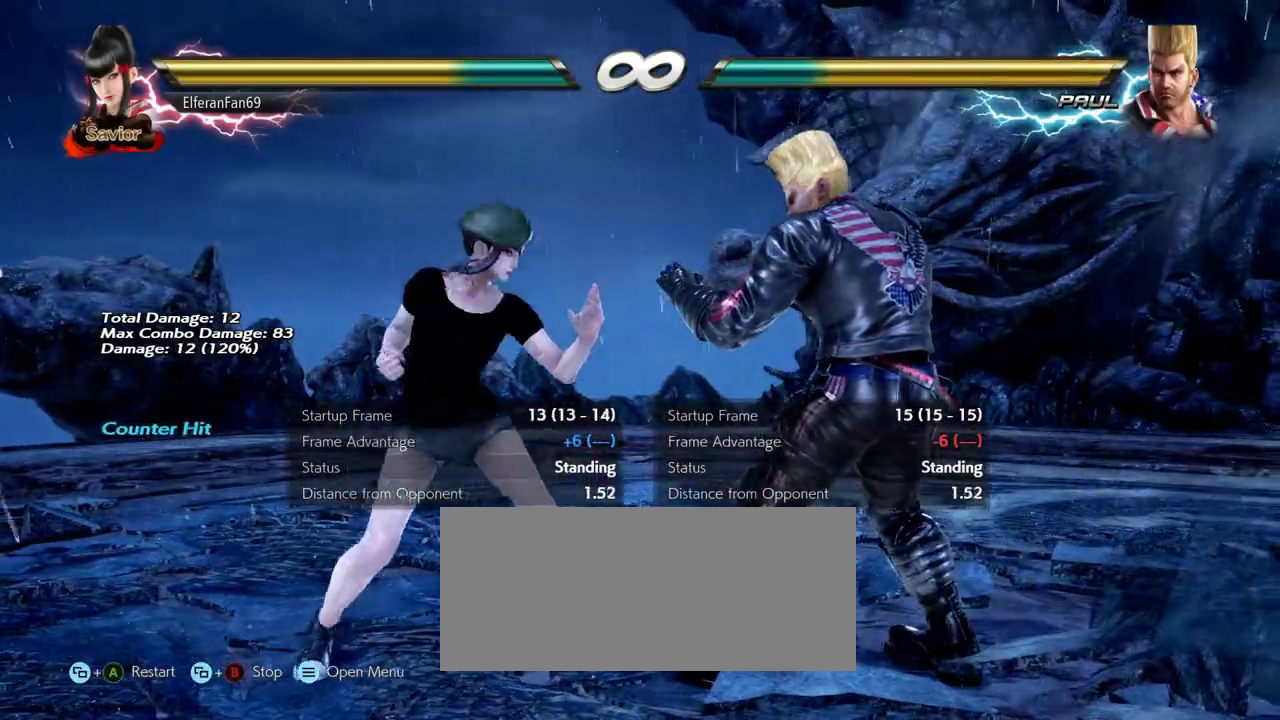
{"buttons": [], "left_stick": "center", "events": [[67, "left_stick", "left"], [133, "left_stick", "center"]]}
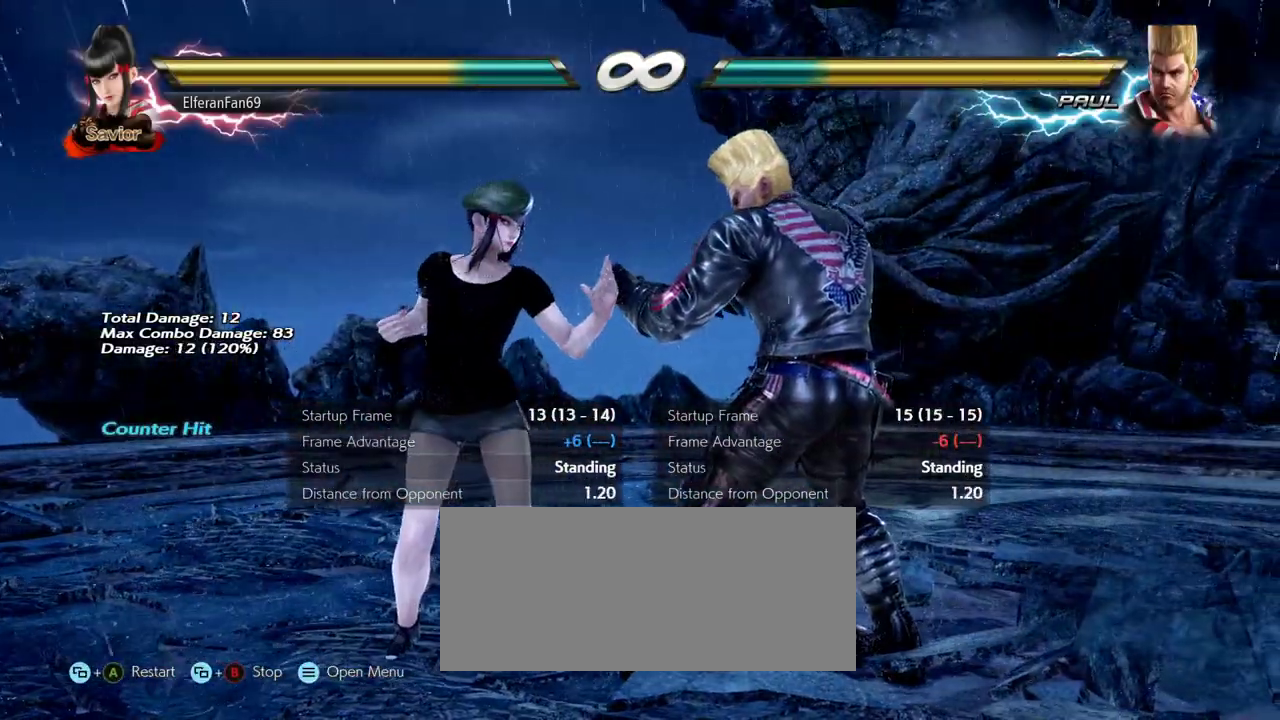
{"buttons": [], "left_stick": "center", "events": []}
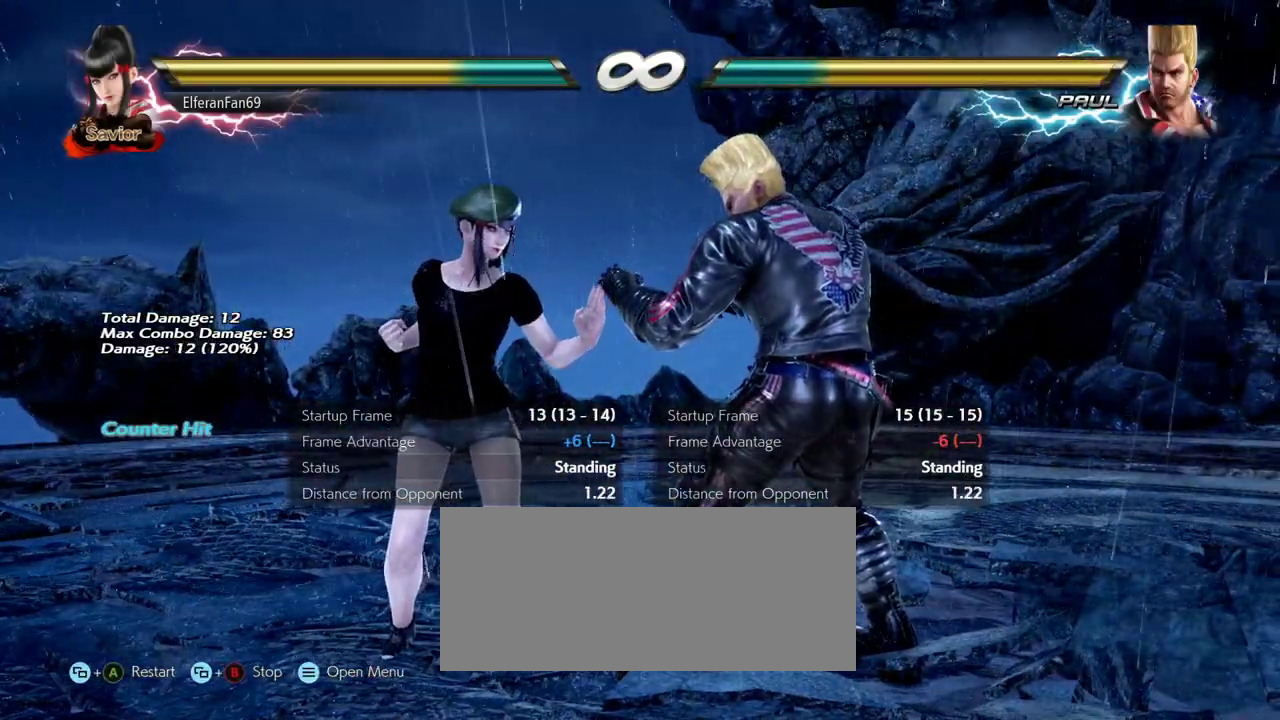
{"buttons": [], "left_stick": "center", "events": []}
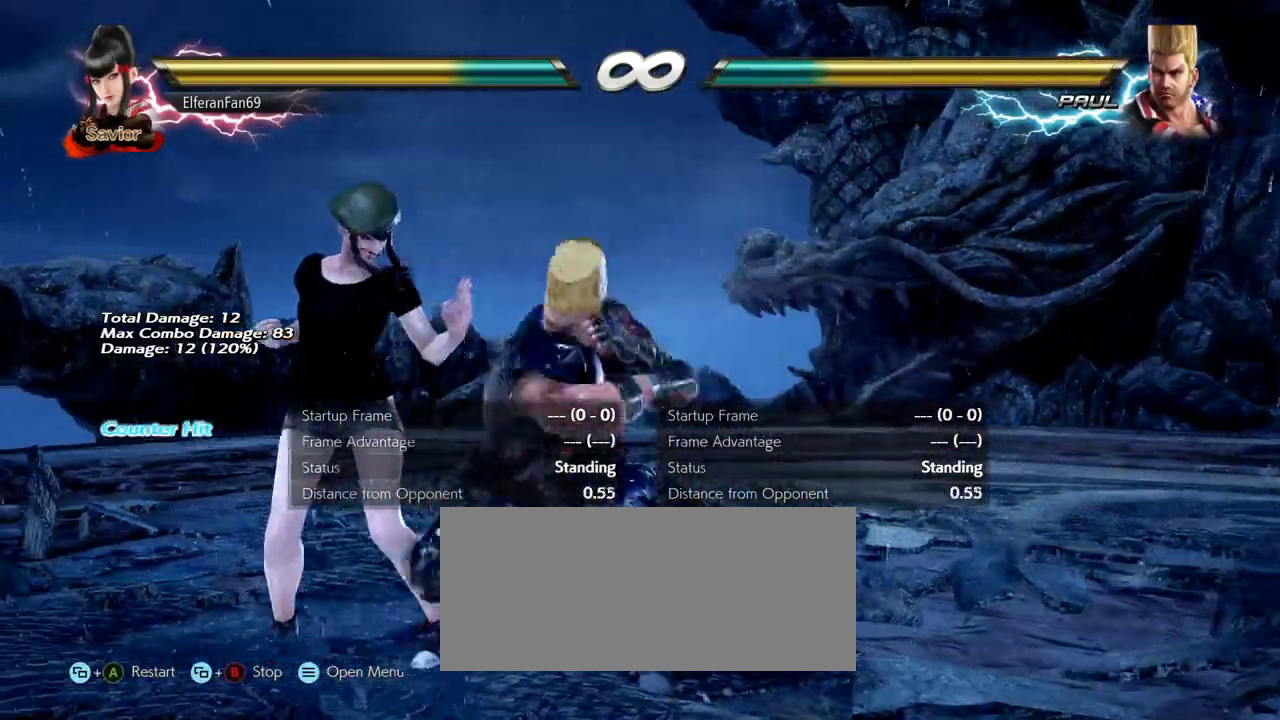
{"buttons": [], "left_stick": "left", "events": [[200, "left_stick", "left"]]}
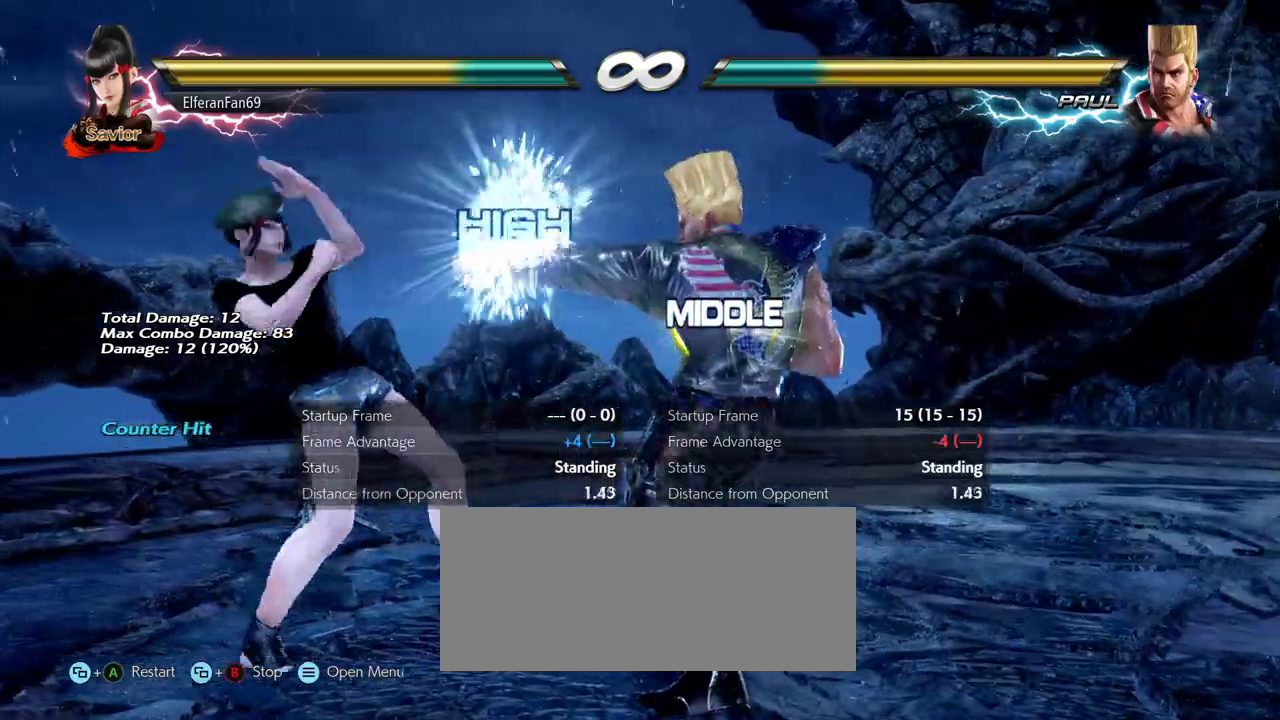
{"buttons": [], "left_stick": "center", "events": [[167, "TRIANGLE", "down"], [233, "TRIANGLE", "up"], [283, "TRIANGLE", "down"], [333, "TRIANGLE", "up"], [383, "TRIANGLE", "down"], [433, "TRIANGLE", "up"], [500, "left_stick", "center"]]}
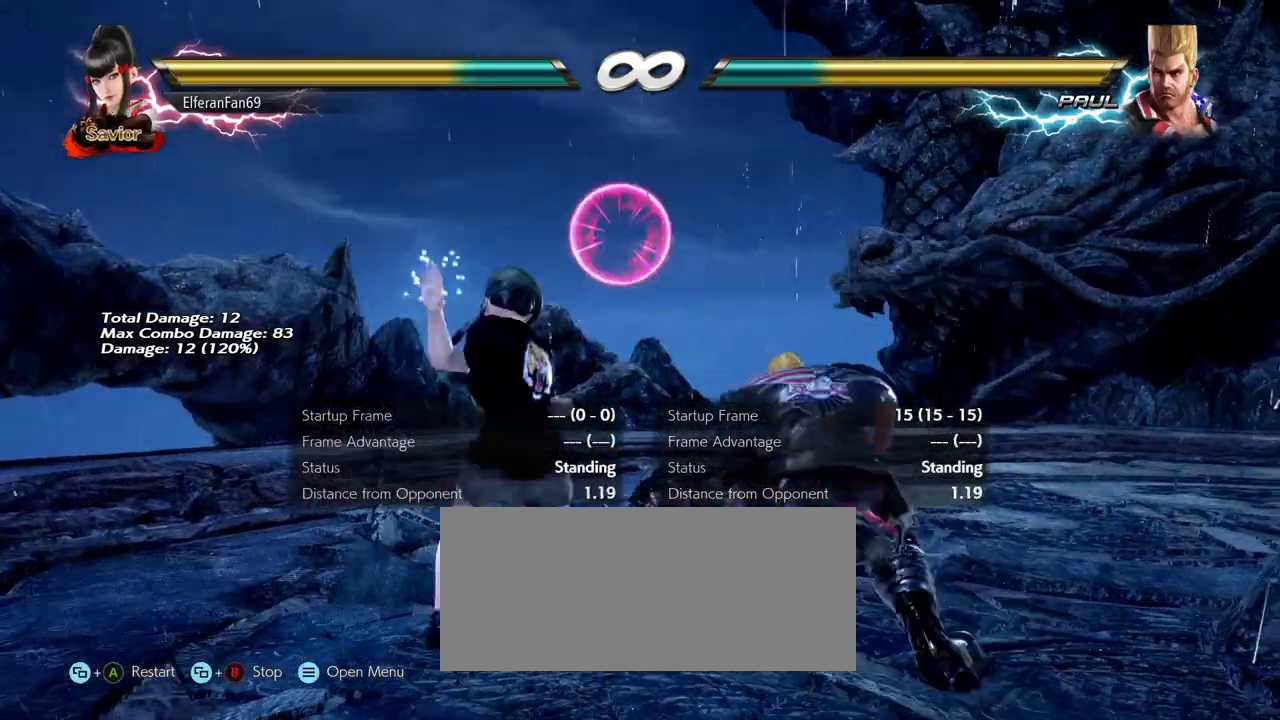
{"buttons": [], "left_stick": "center", "events": []}
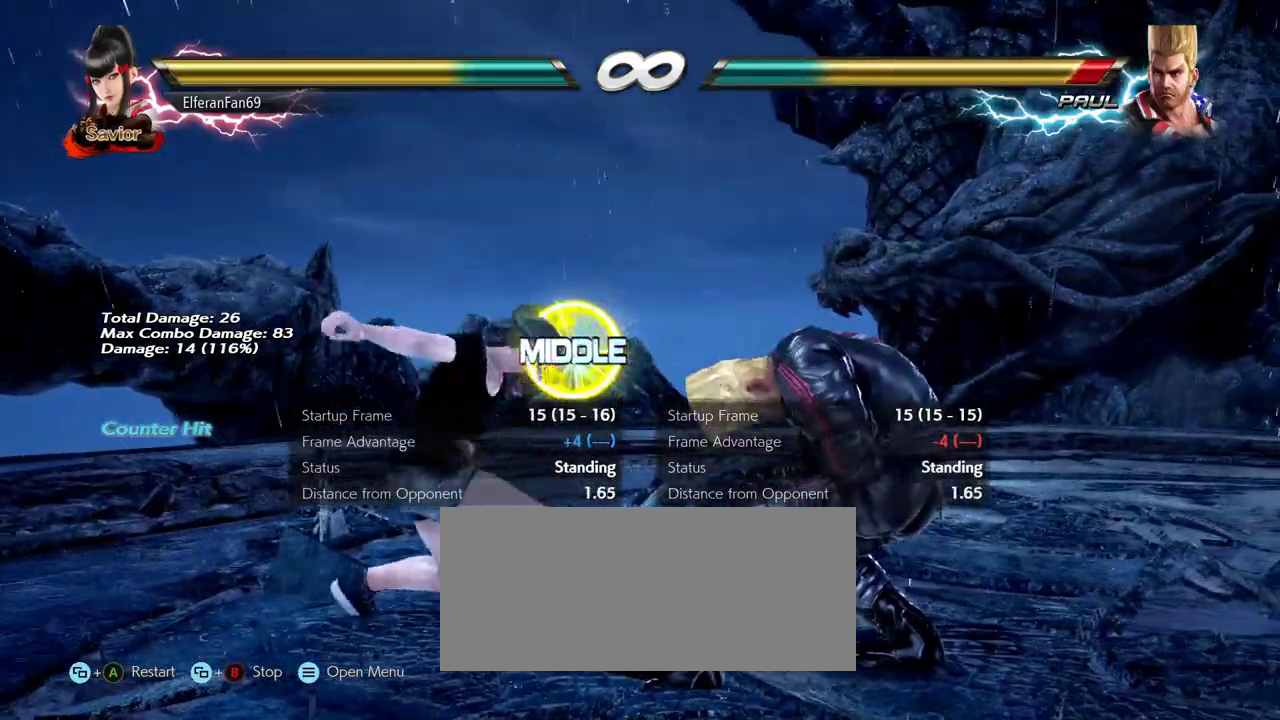
{"buttons": [], "left_stick": "left", "events": [[333, "left_stick", "right"], [383, "left_stick", "center"], [433, "left_stick", "right"], [500, "left_stick", "left"]]}
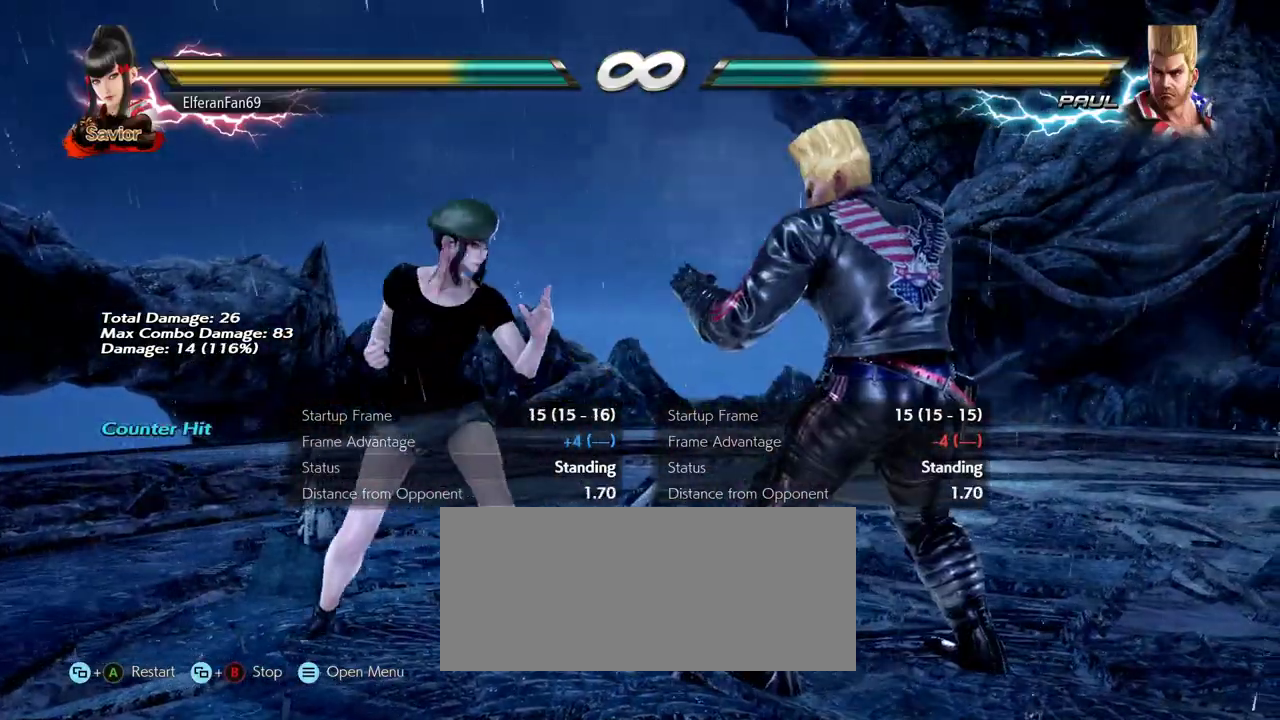
{"buttons": [], "left_stick": "center", "events": [[67, "left_stick", "center"]]}
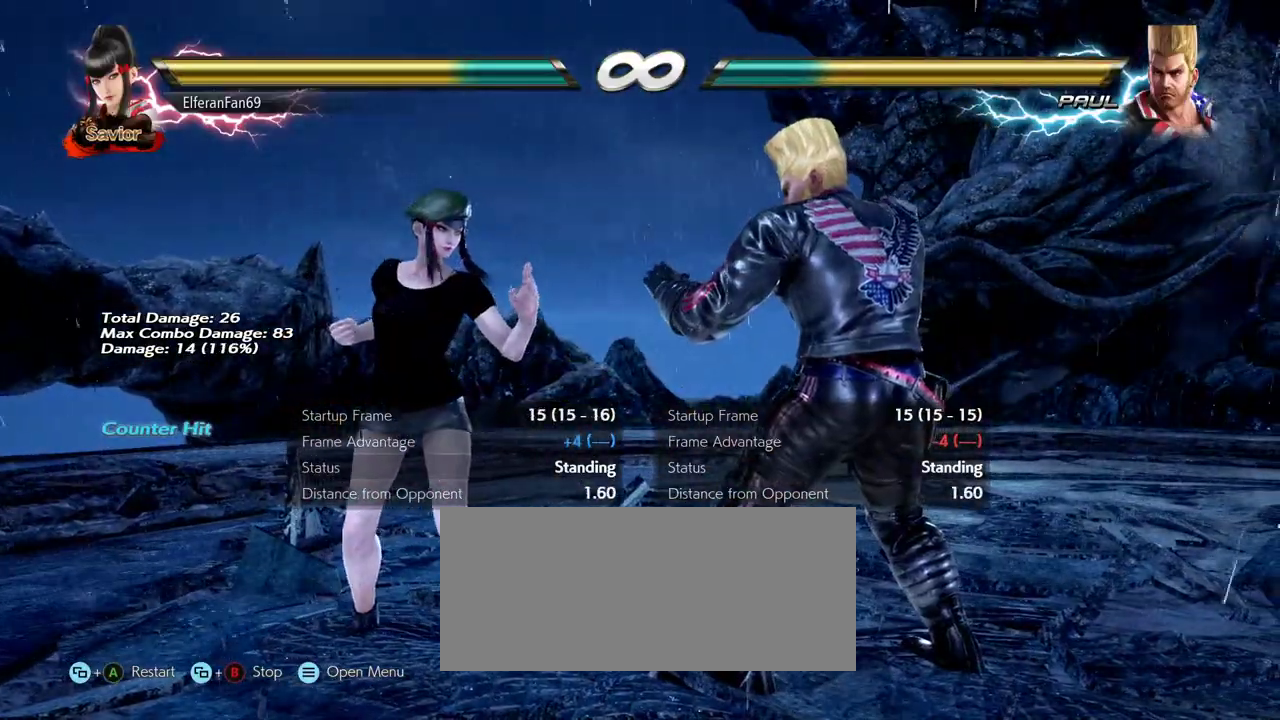
{"buttons": [], "left_stick": "center", "events": []}
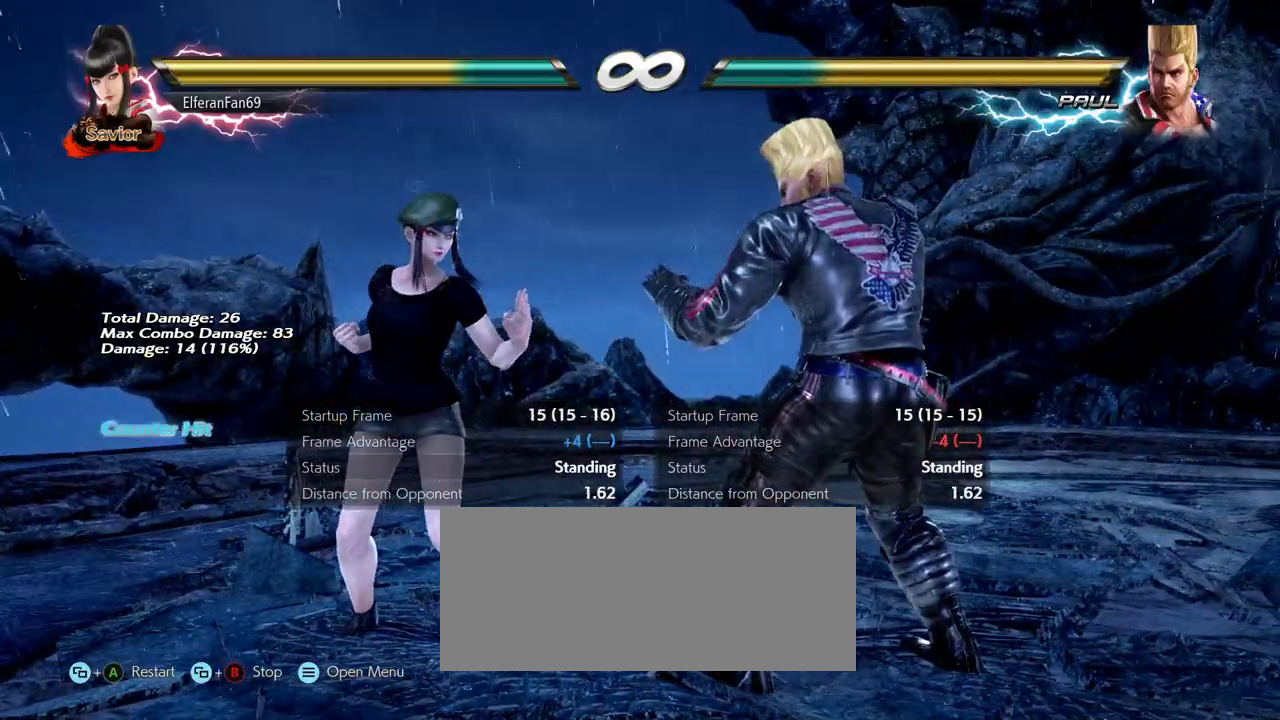
{"buttons": [], "left_stick": "center", "events": []}
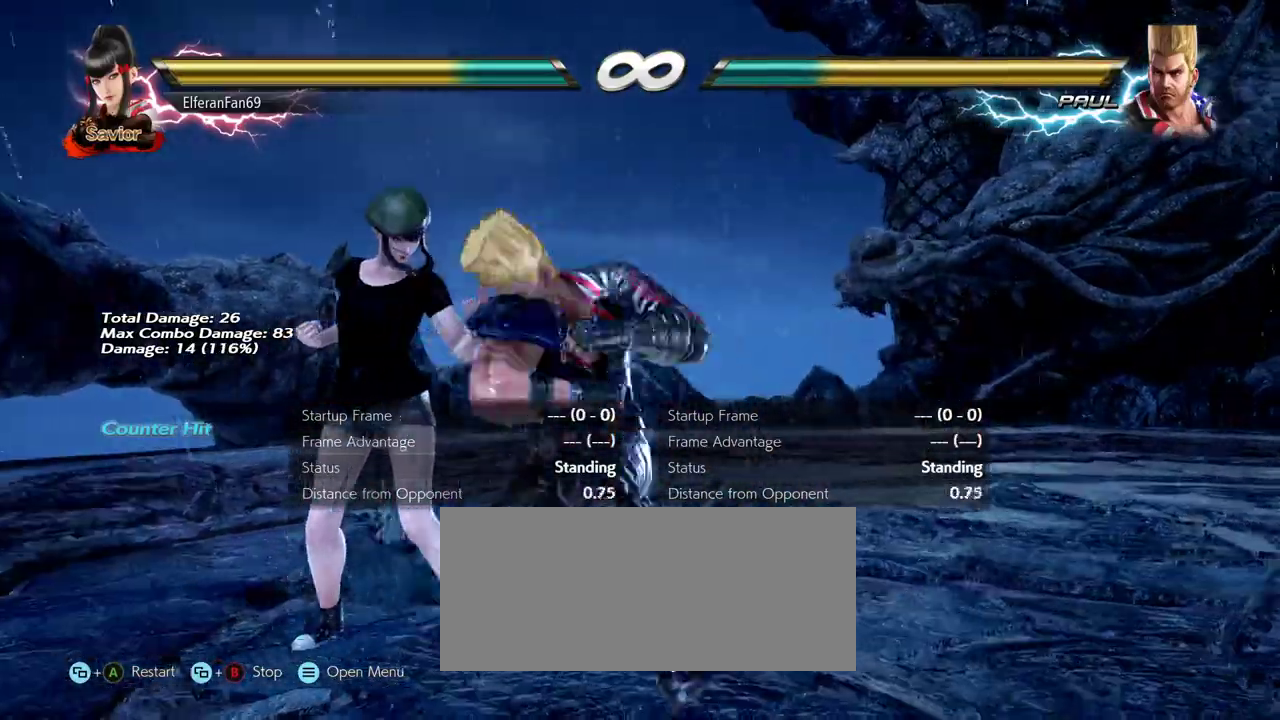
{"buttons": [], "left_stick": "left", "events": [[300, "left_stick", "left"]]}
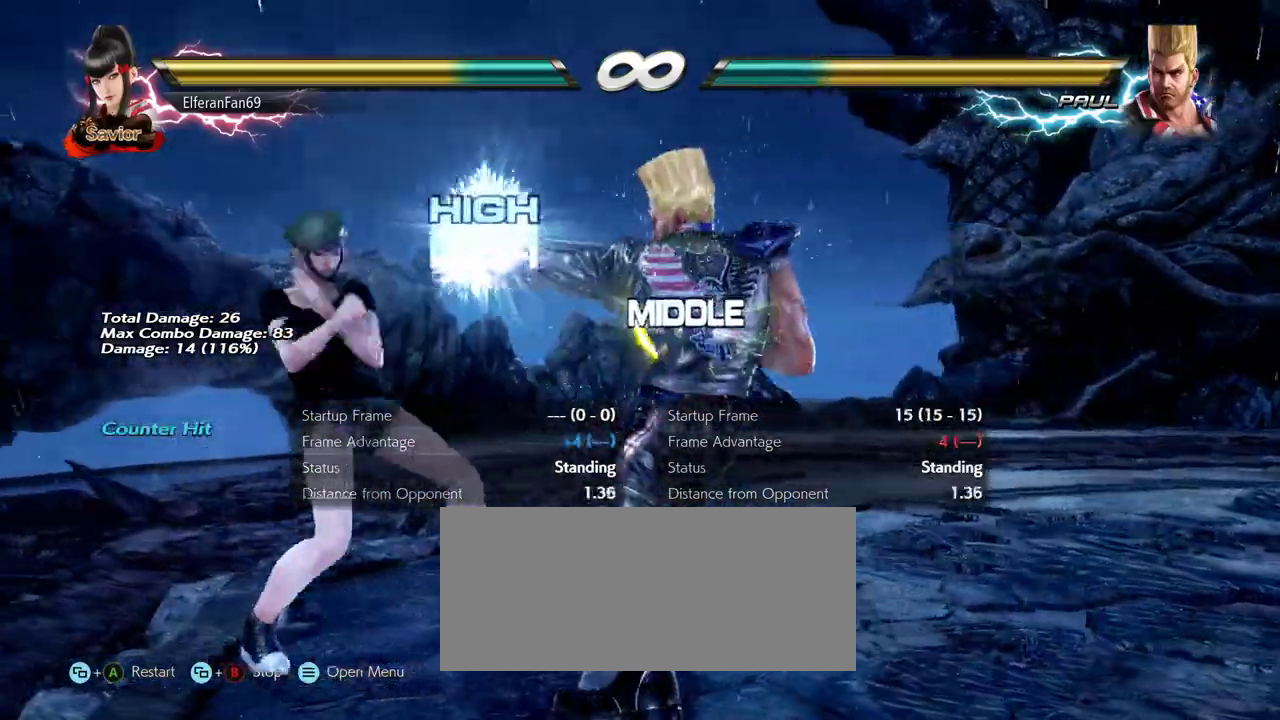
{"buttons": [], "left_stick": "left", "events": [[200, "TRIANGLE", "down"], [250, "TRIANGLE", "up"], [300, "TRIANGLE", "down"], [350, "TRIANGLE", "up"], [383, "TRIANGLE", "down"], [467, "TRIANGLE", "up"]]}
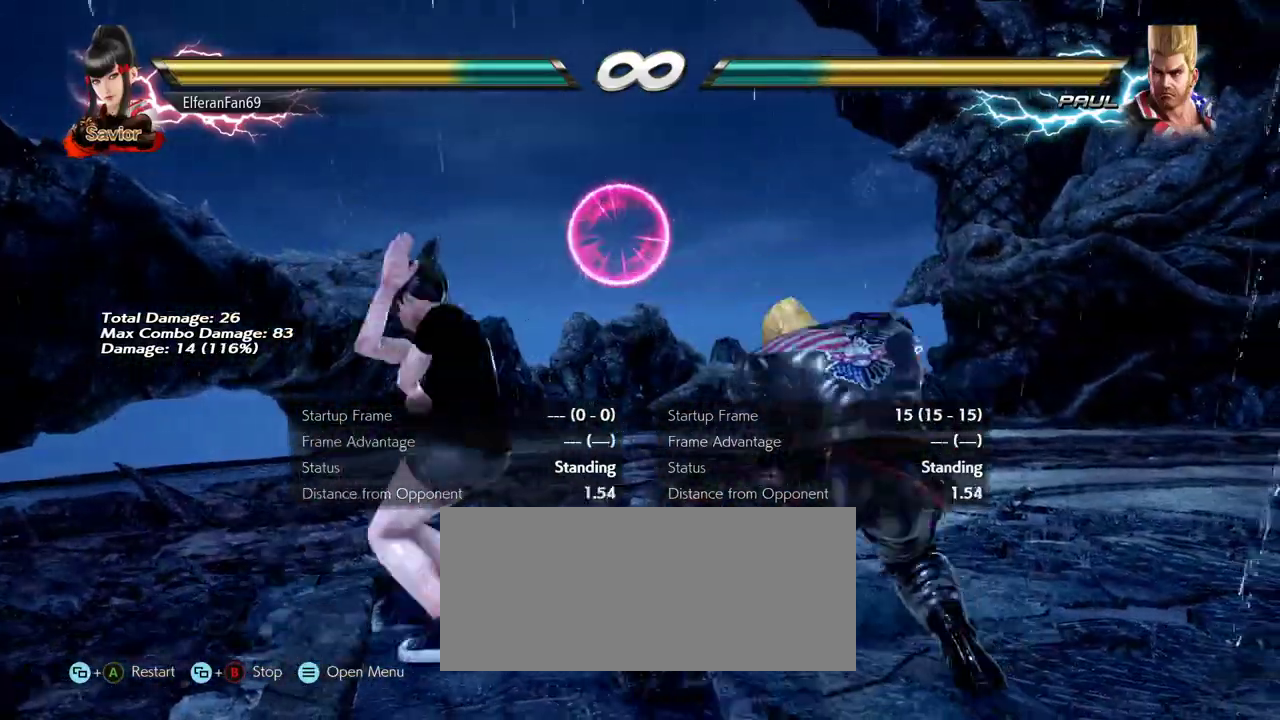
{"buttons": [], "left_stick": "center", "events": [[33, "left_stick", "center"]]}
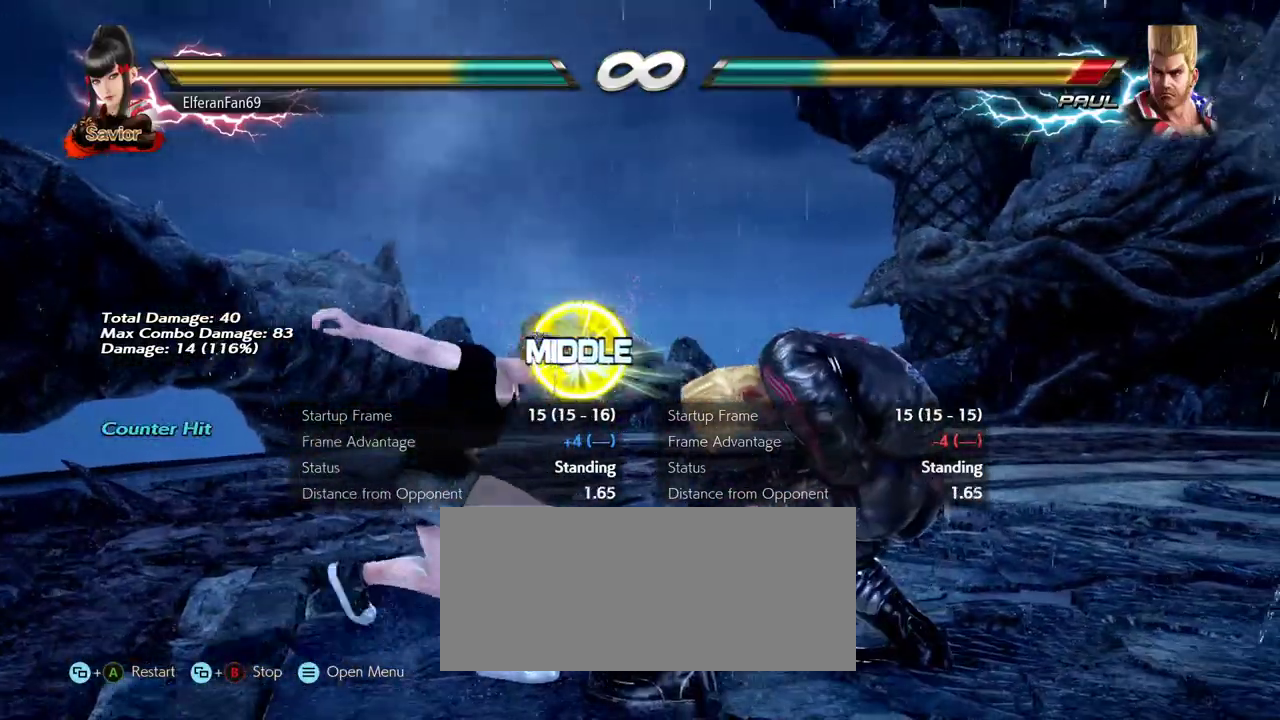
{"buttons": [], "left_stick": "right", "events": [[250, "left_stick", "down"], [317, "left_stick", "center"], [417, "left_stick", "right"]]}
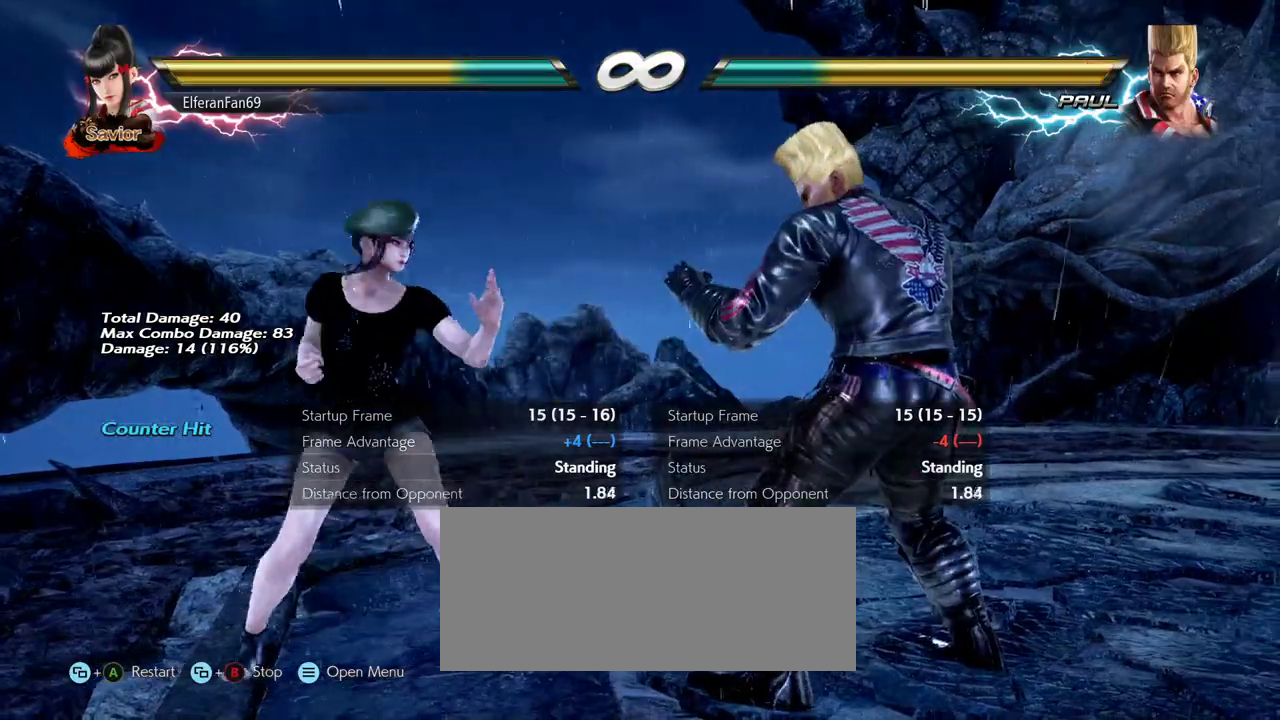
{"buttons": [], "left_stick": "center", "events": [[83, "left_stick", "center"]]}
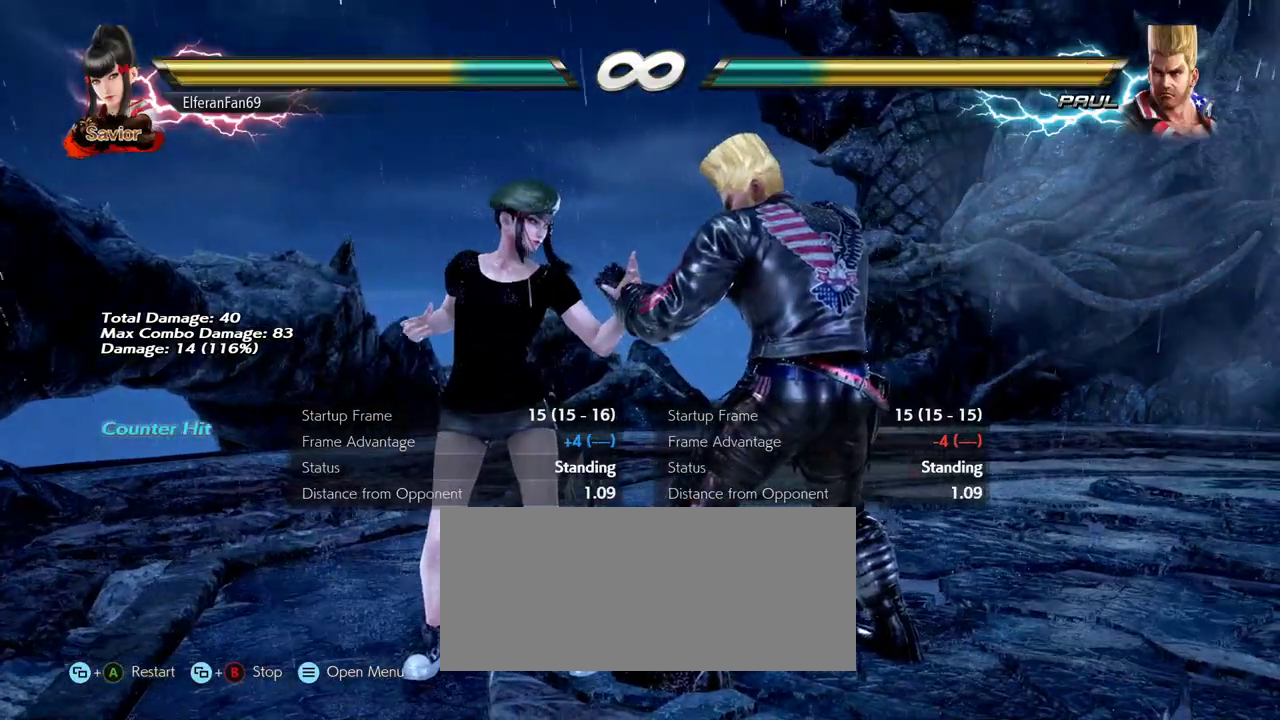
{"buttons": [], "left_stick": "center", "events": []}
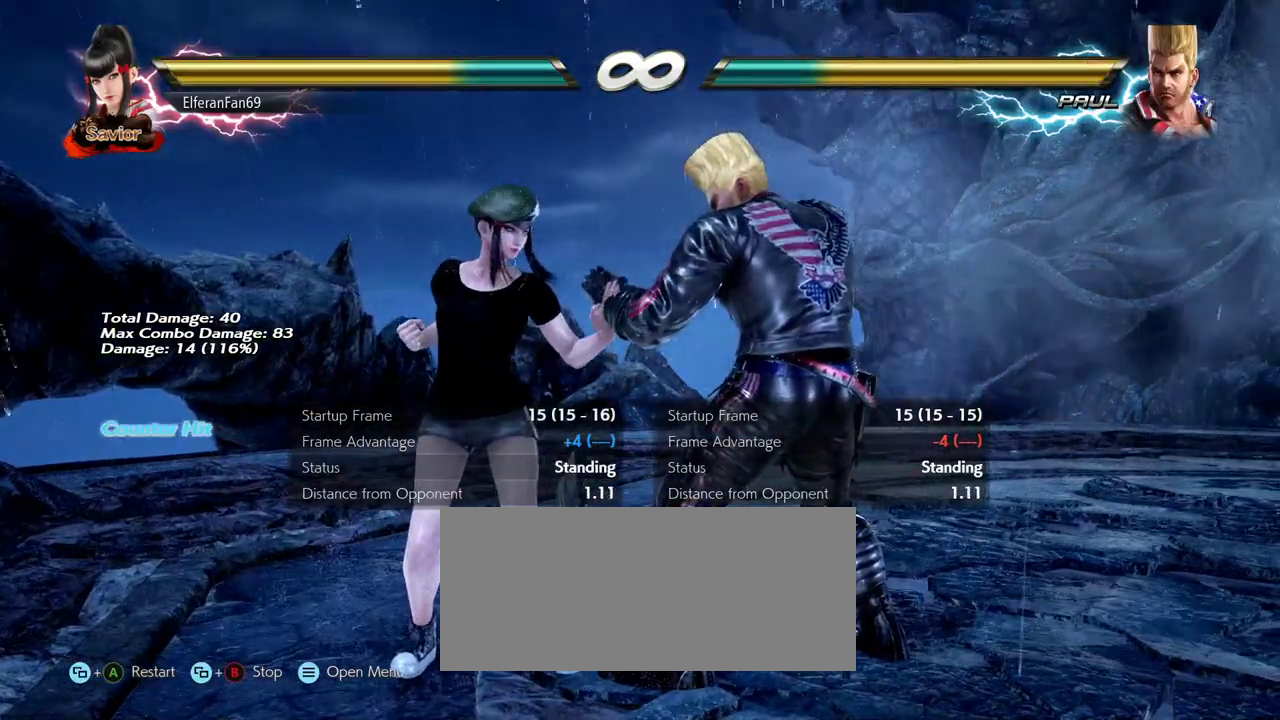
{"buttons": [], "left_stick": "center", "events": []}
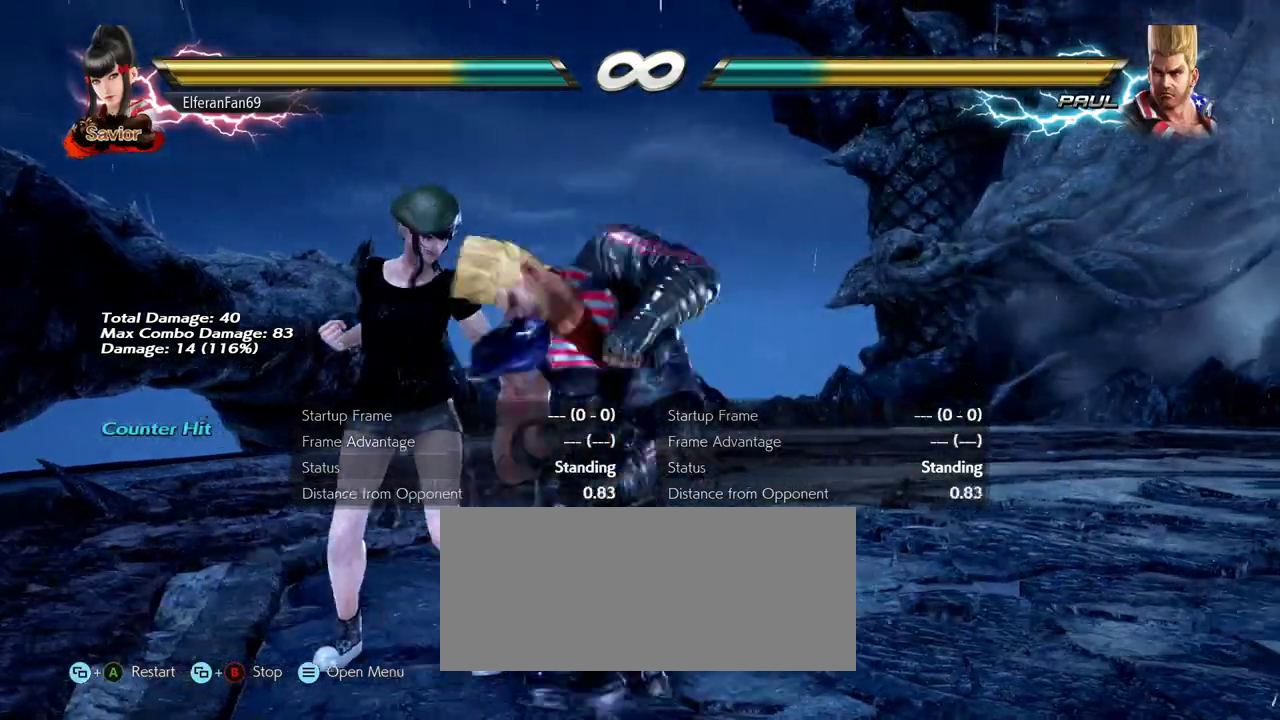
{"buttons": [], "left_stick": "left", "events": [[283, "left_stick", "left"]]}
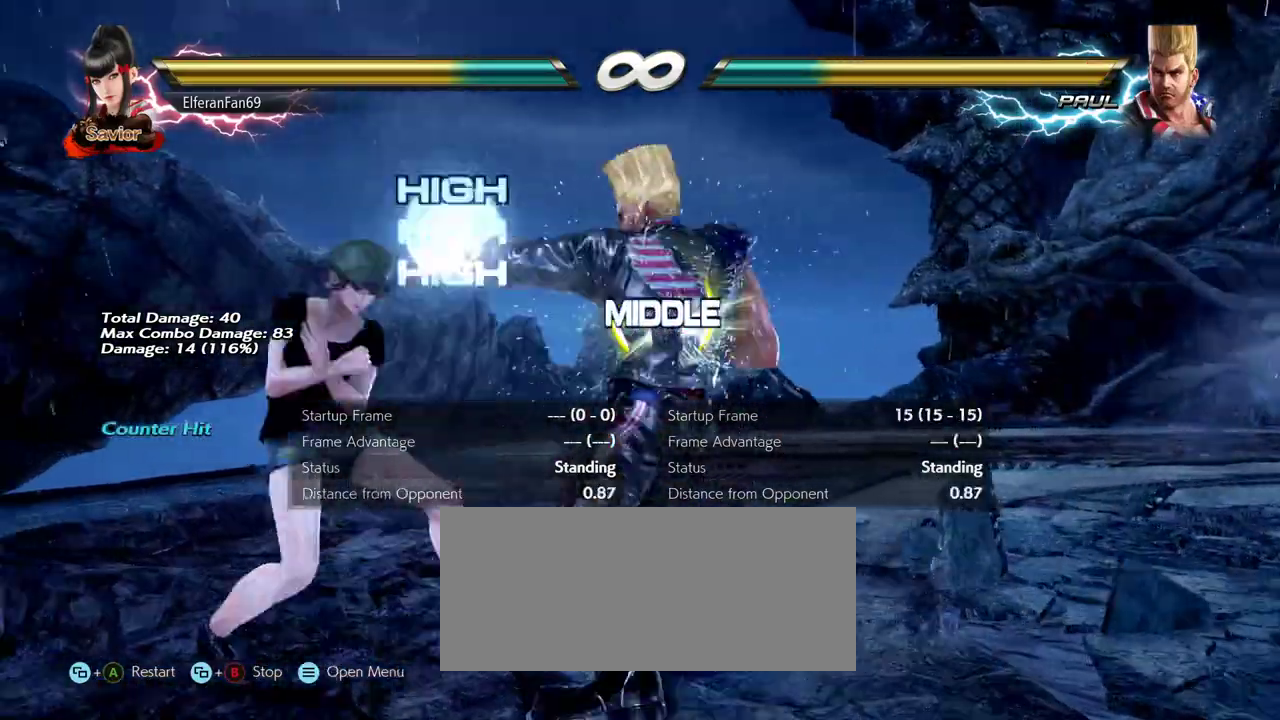
{"buttons": [], "left_stick": "left", "events": [[217, "TRIANGLE", "down"], [267, "TRIANGLE", "up"], [317, "TRIANGLE", "down"], [383, "TRIANGLE", "up"], [417, "TRIANGLE", "down"], [483, "TRIANGLE", "up"]]}
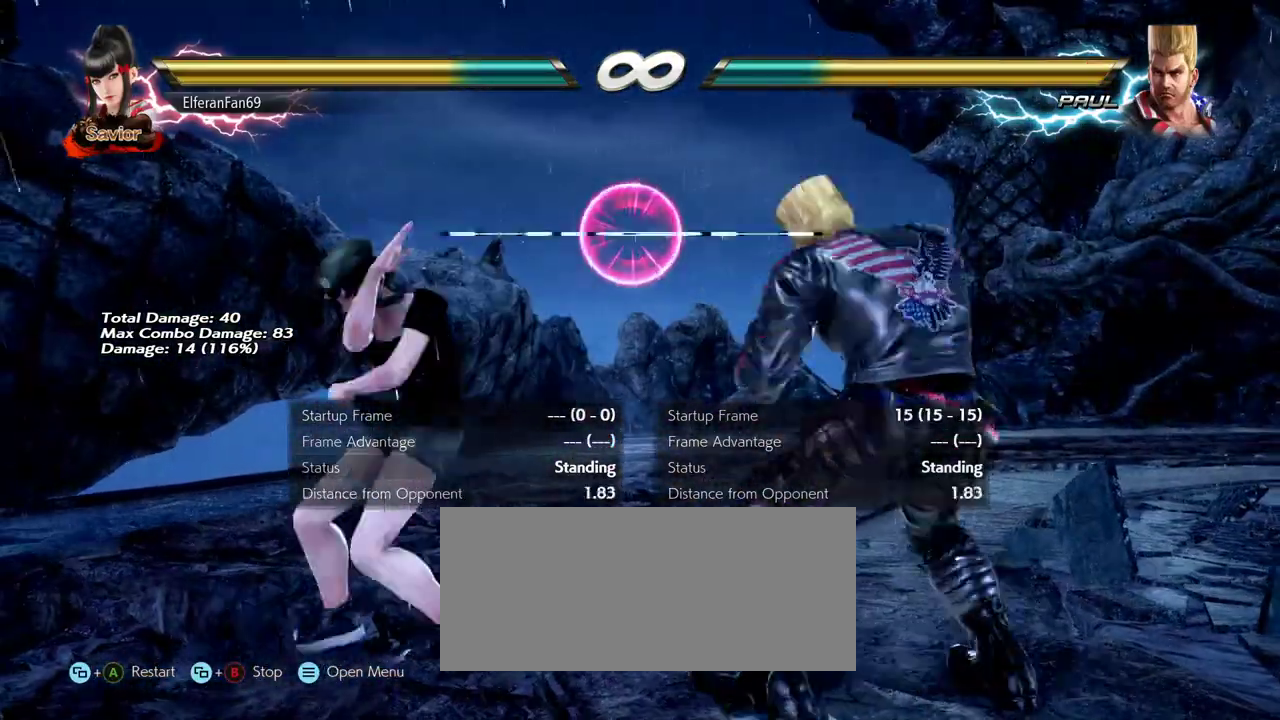
{"buttons": [], "left_stick": "center", "events": [[50, "left_stick", "center"]]}
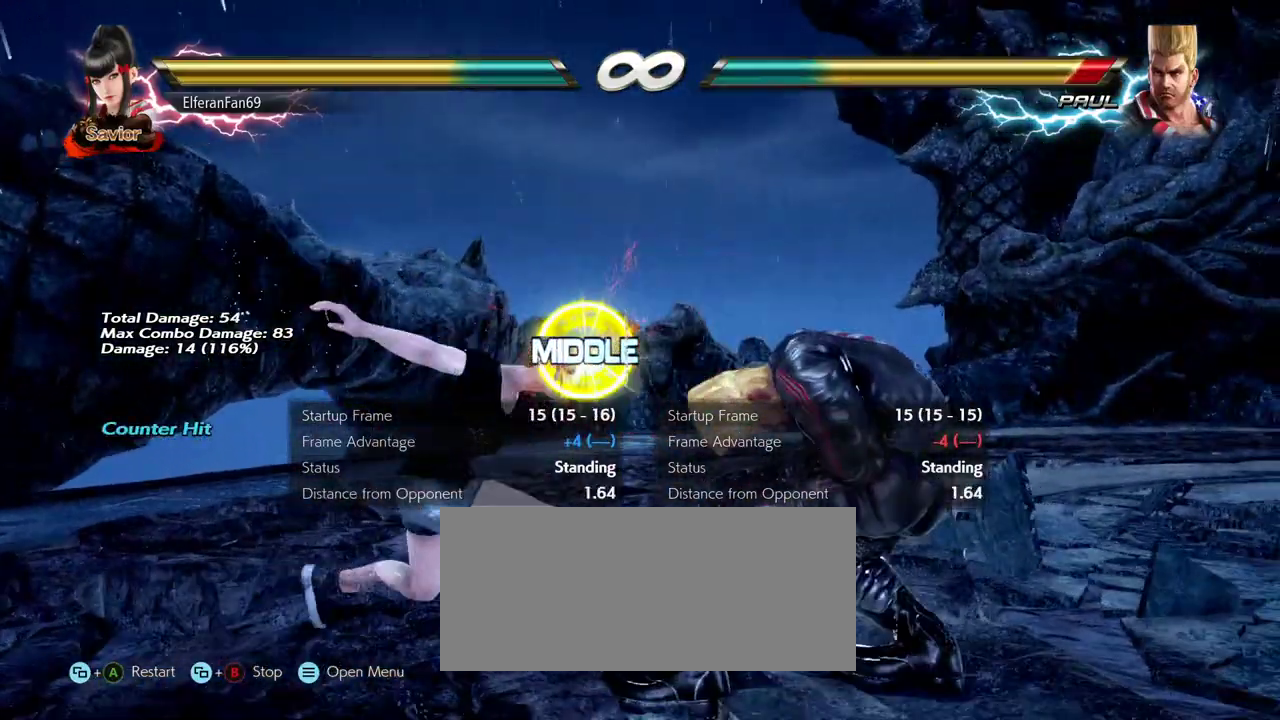
{"buttons": [], "left_stick": "left", "events": [[267, "left_stick", "right"], [333, "left_stick", "center"], [450, "left_stick", "left"]]}
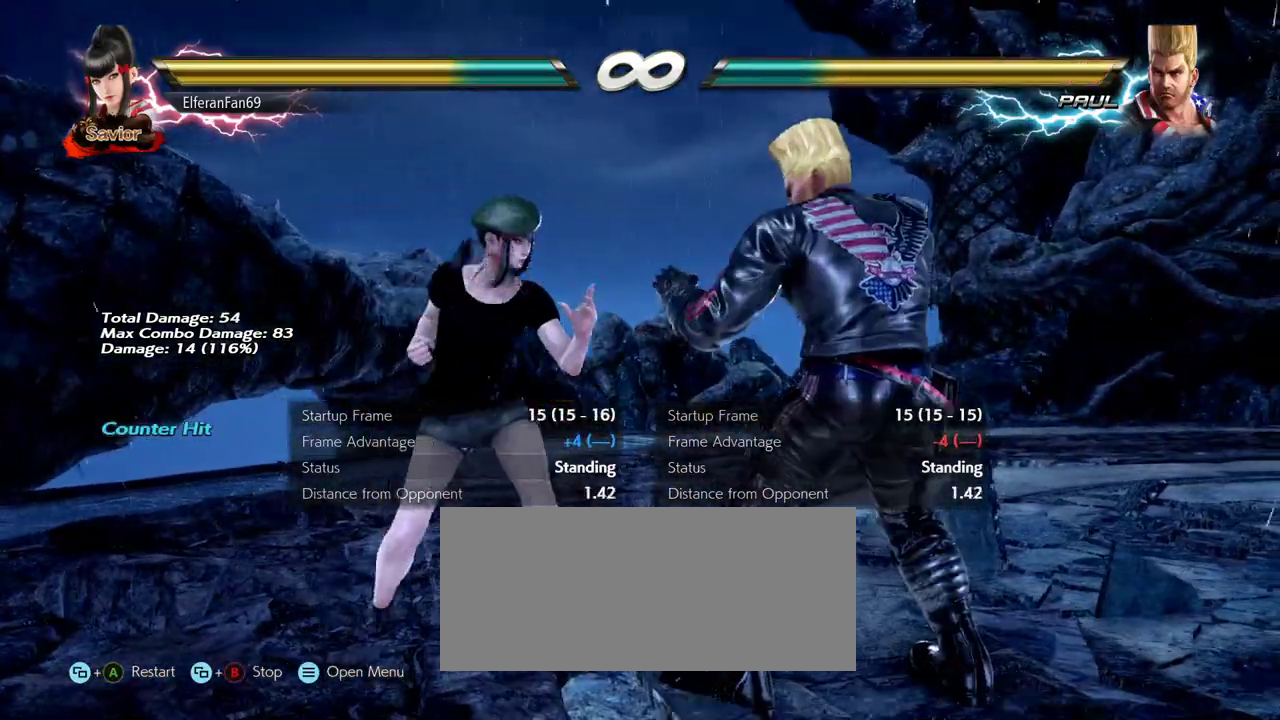
{"buttons": [], "left_stick": "center", "events": [[17, "left_stick", "center"]]}
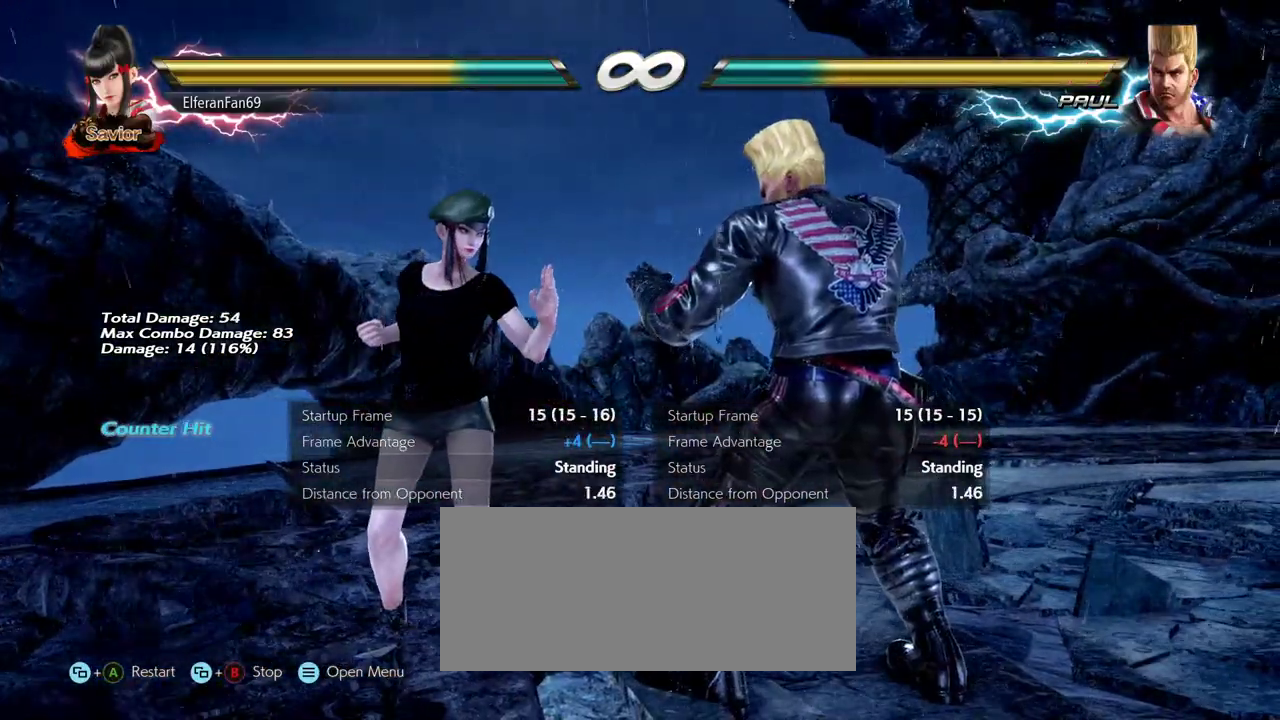
{"buttons": [], "left_stick": "center", "events": []}
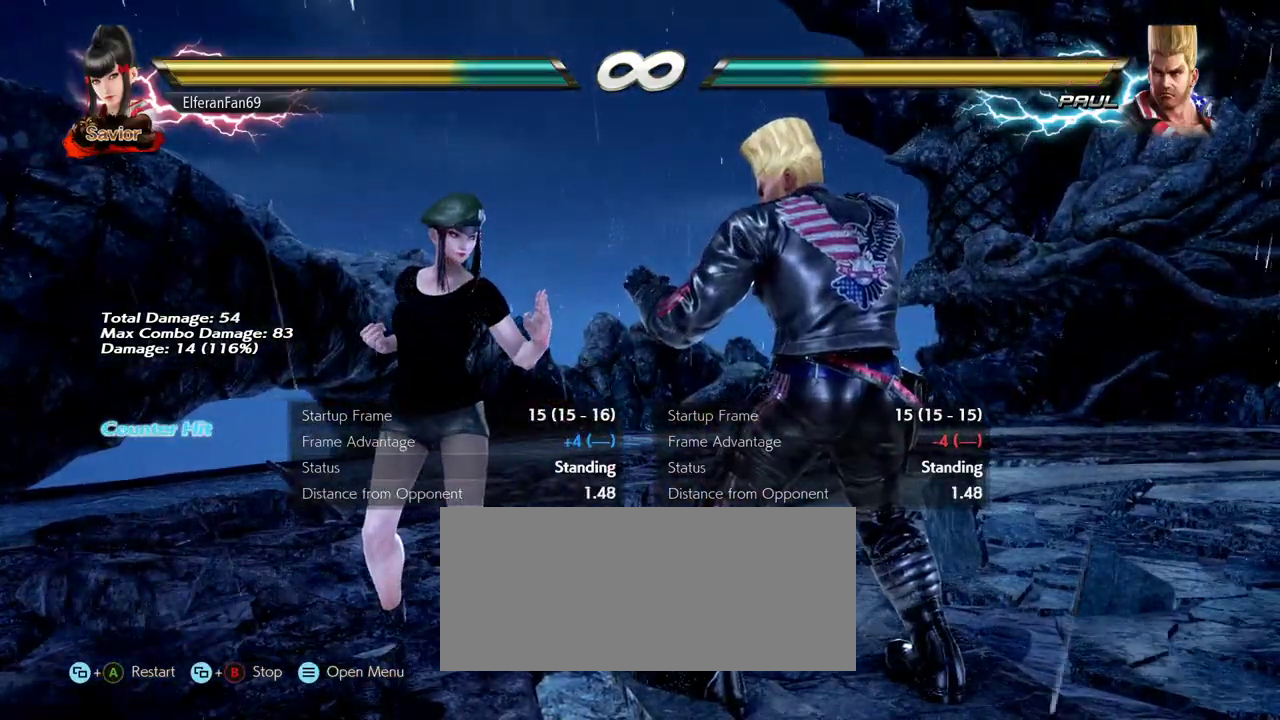
{"buttons": [], "left_stick": "center", "events": []}
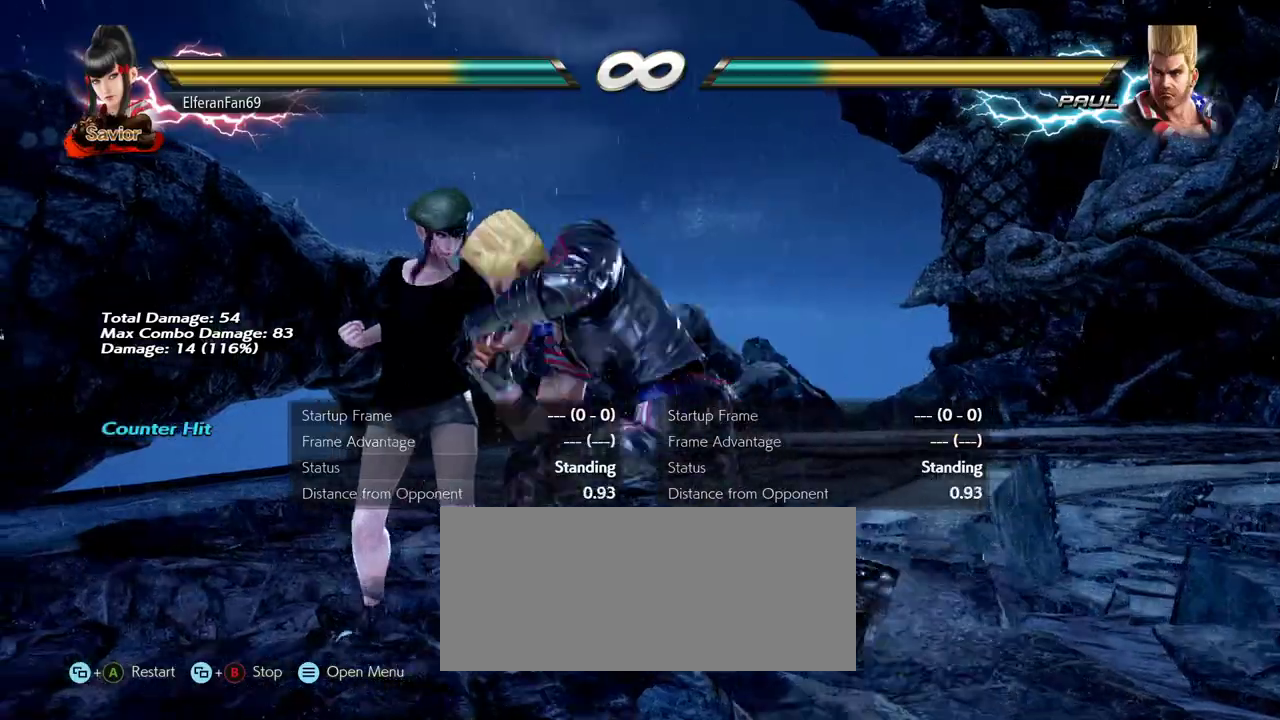
{"buttons": [], "left_stick": "left", "events": [[183, "left_stick", "left"]]}
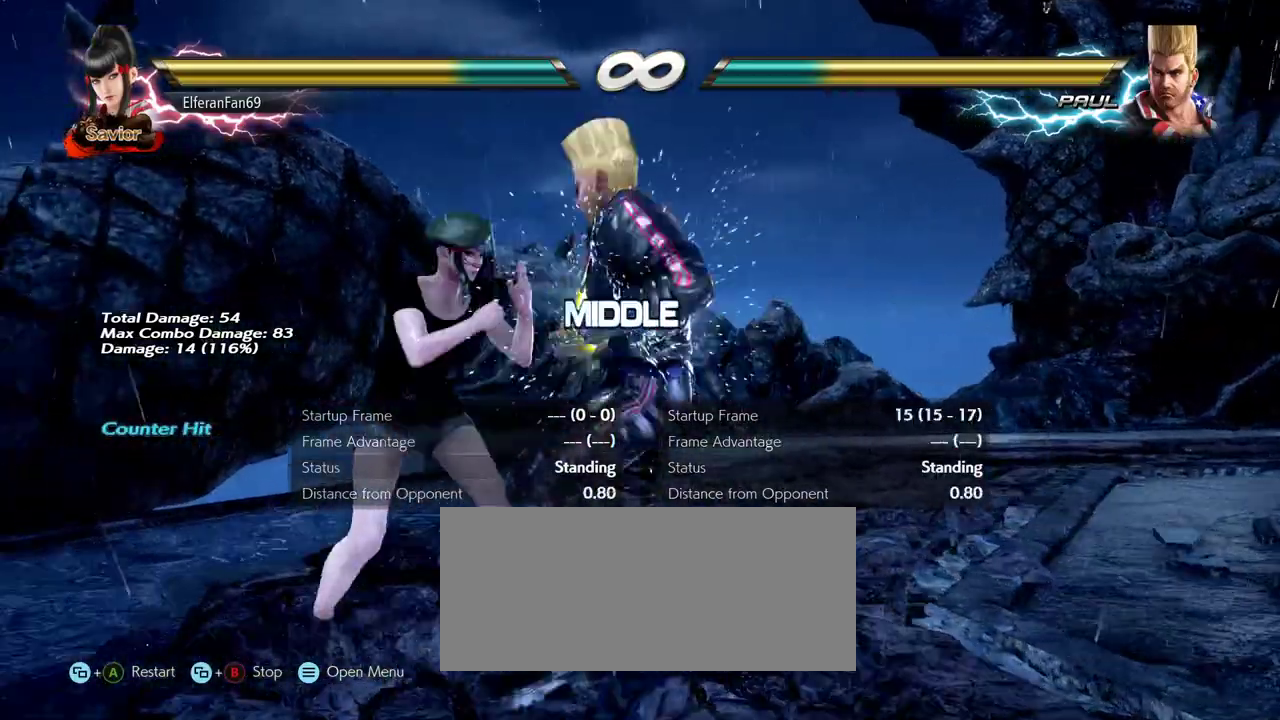
{"buttons": ["TRIANGLE"], "left_stick": "left", "events": [[283, "TRIANGLE", "down"], [317, "TRIANGLE", "up"], [383, "TRIANGLE", "down"], [433, "TRIANGLE", "up"], [500, "TRIANGLE", "down"]]}
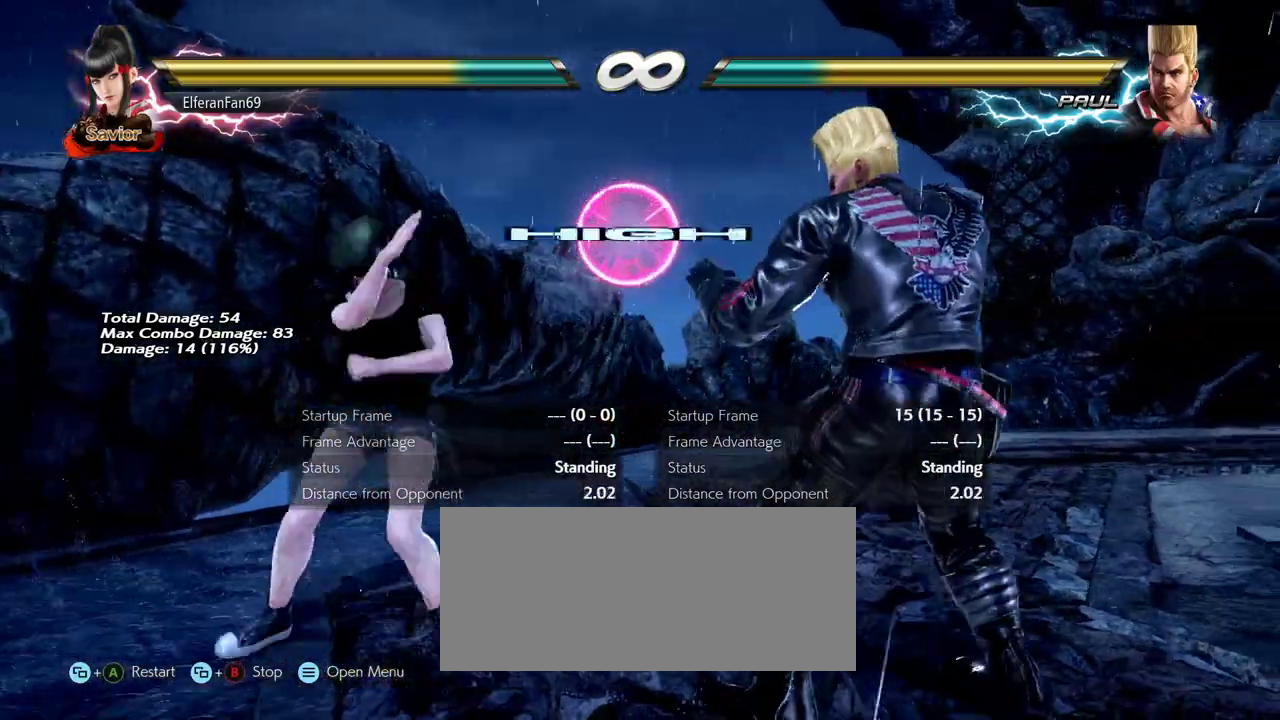
{"buttons": [], "left_stick": "center", "events": [[33, "TRIANGLE", "up"], [100, "left_stick", "center"]]}